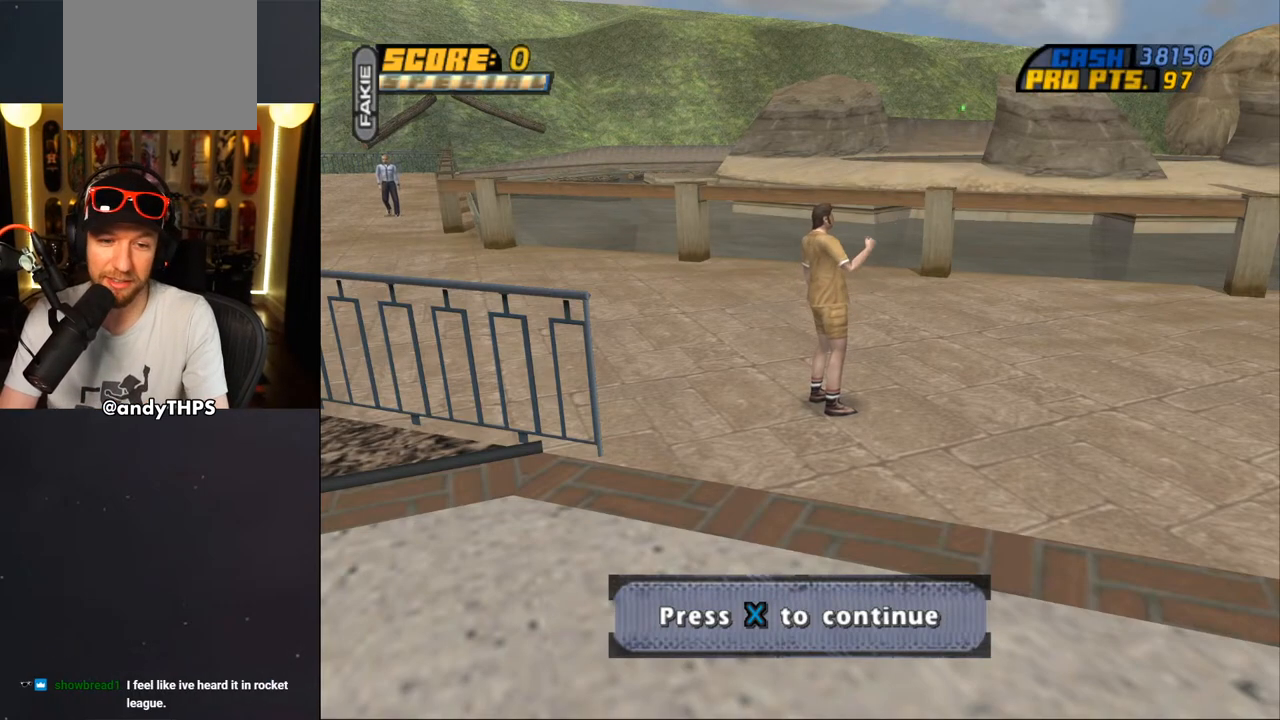
Gameplay with a controller (PlayStation layout); each line is a JSON object with the inputs held at the frame after it. "events" lists button and stick changes between this image and that frame as [ms after this image, input, new state], when the widget could be followed in between. Not read: L2 R2.
{"buttons": [], "left_stick": "center", "right_stick": "center", "events": [[17, "CROSS", "down"], [117, "CROSS", "up"]]}
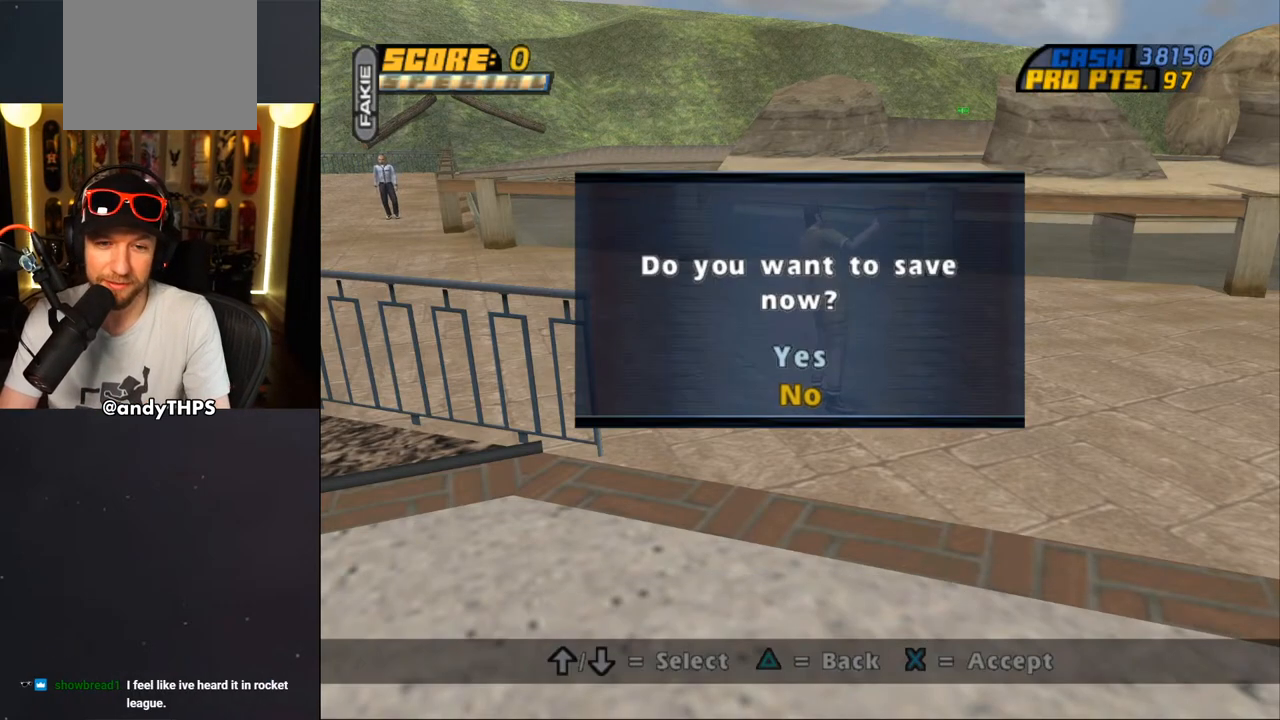
{"buttons": [], "left_stick": "center", "right_stick": "center", "events": []}
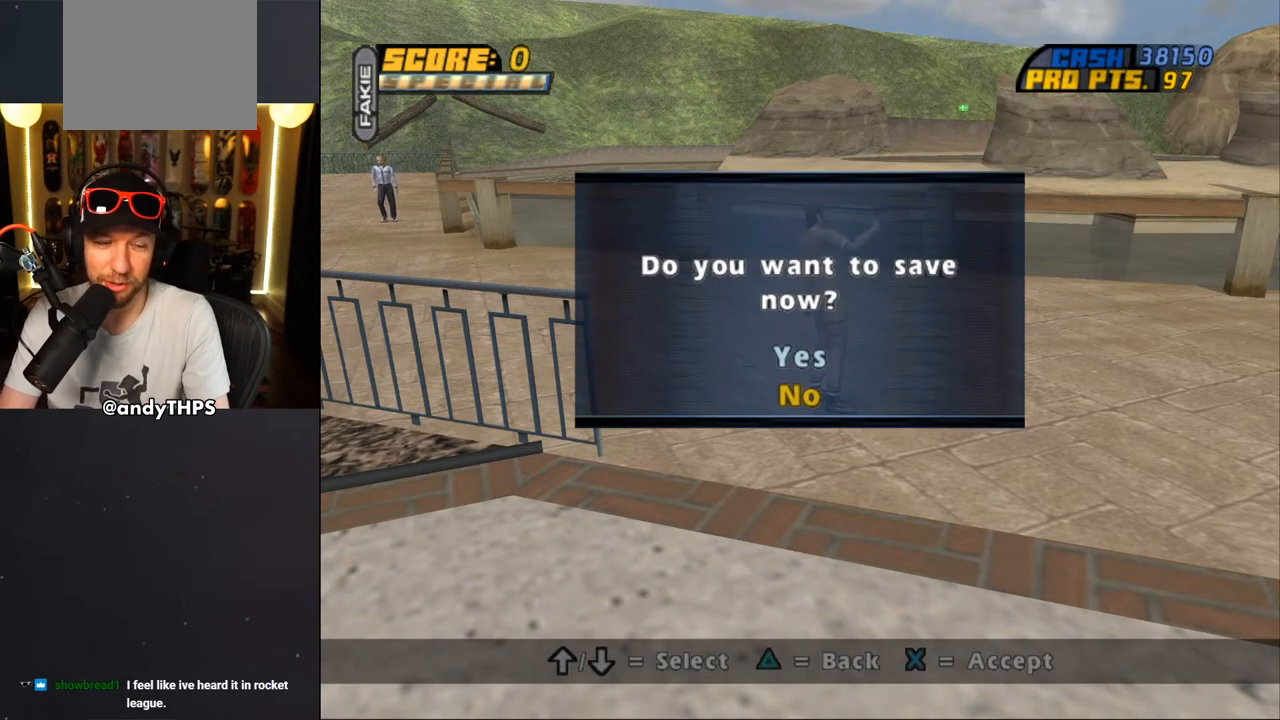
{"buttons": [], "left_stick": "center", "right_stick": "center", "events": []}
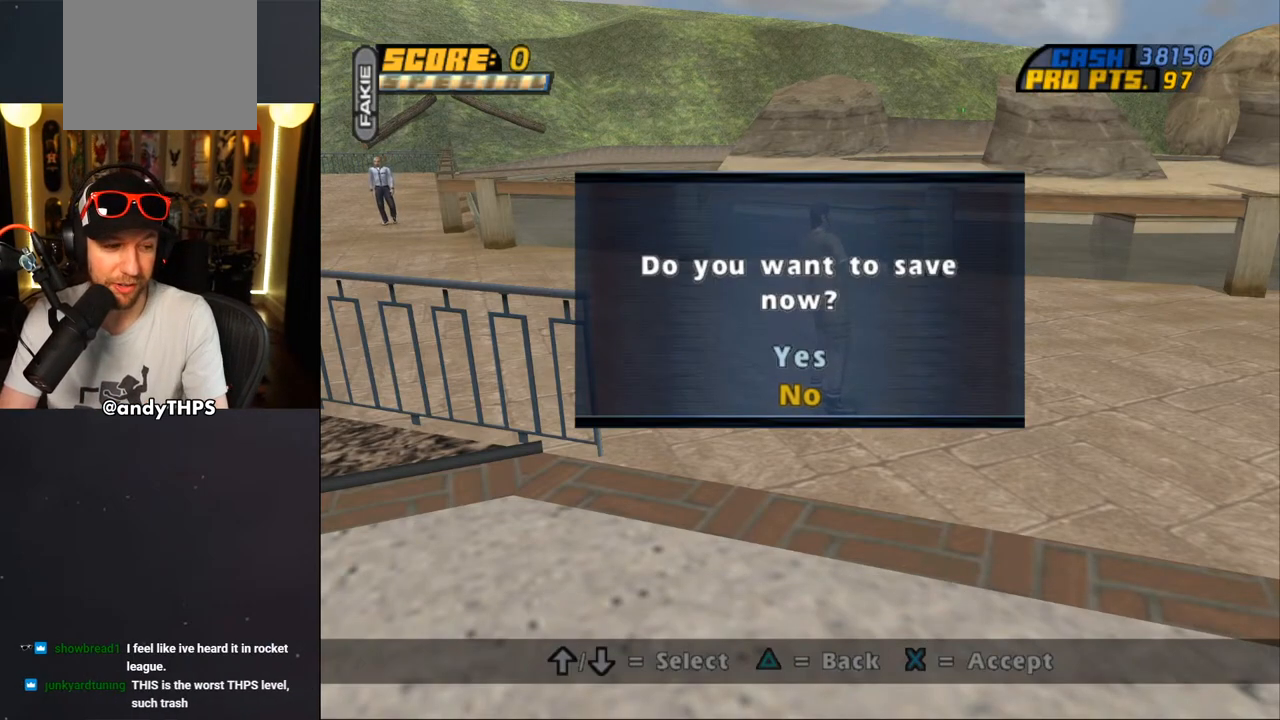
{"buttons": [], "left_stick": "center", "right_stick": "center", "events": []}
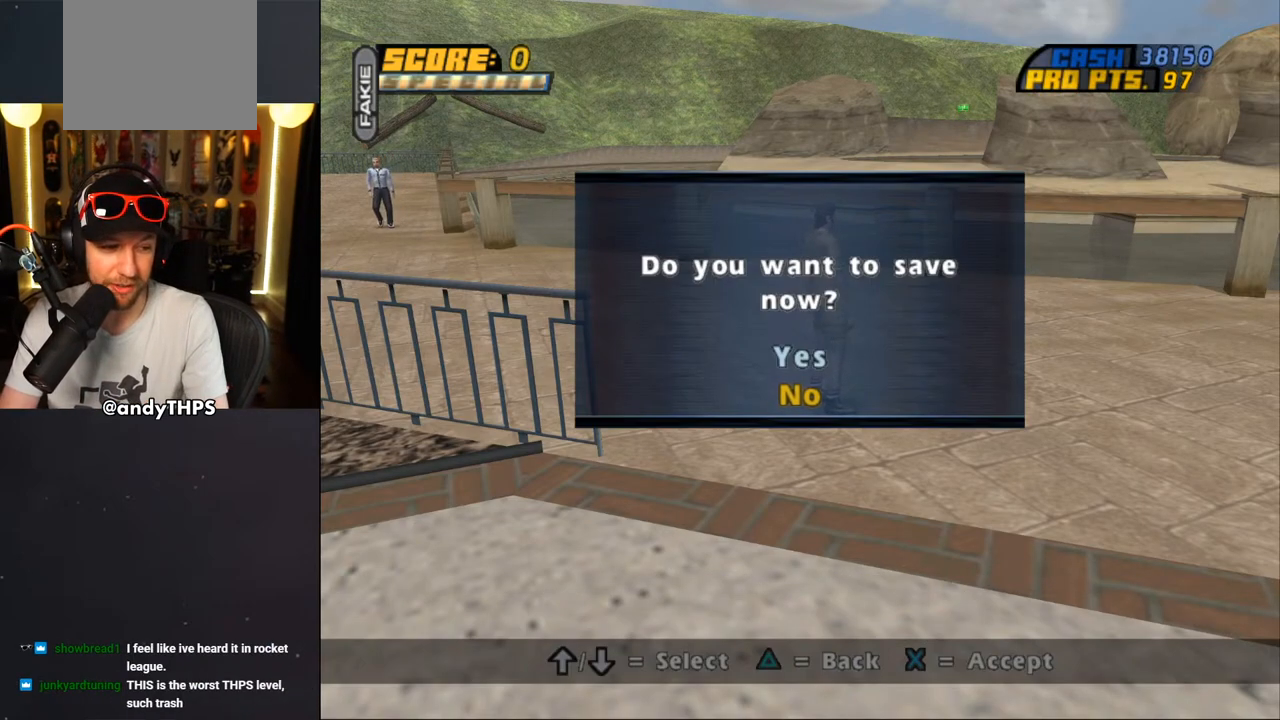
{"buttons": [], "left_stick": "center", "right_stick": "center", "events": [[300, "CROSS", "down"], [433, "CROSS", "up"]]}
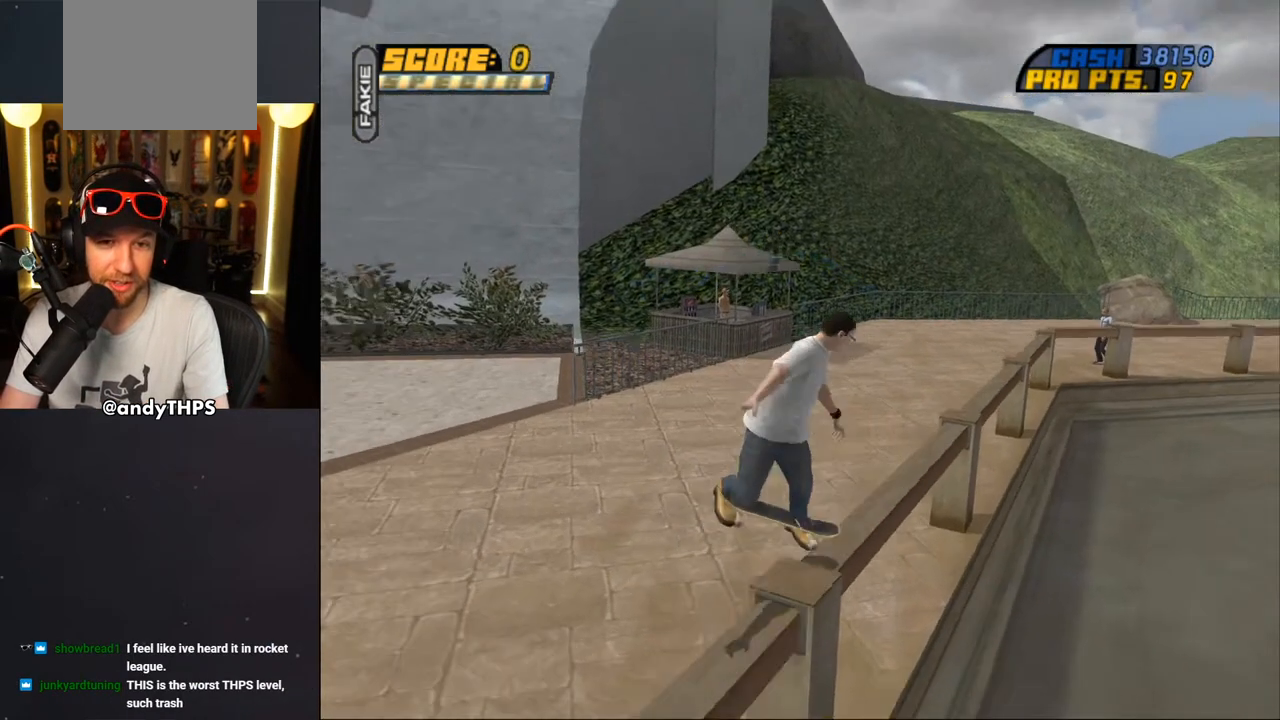
{"buttons": ["TRIANGLE", "DPAD_UP", "DPAD_LEFT"], "left_stick": "center", "right_stick": "center", "events": [[333, "CROSS", "down"], [450, "CROSS", "up"], [467, "DPAD_UP", "down"], [467, "TRIANGLE", "down"], [500, "DPAD_LEFT", "down"]]}
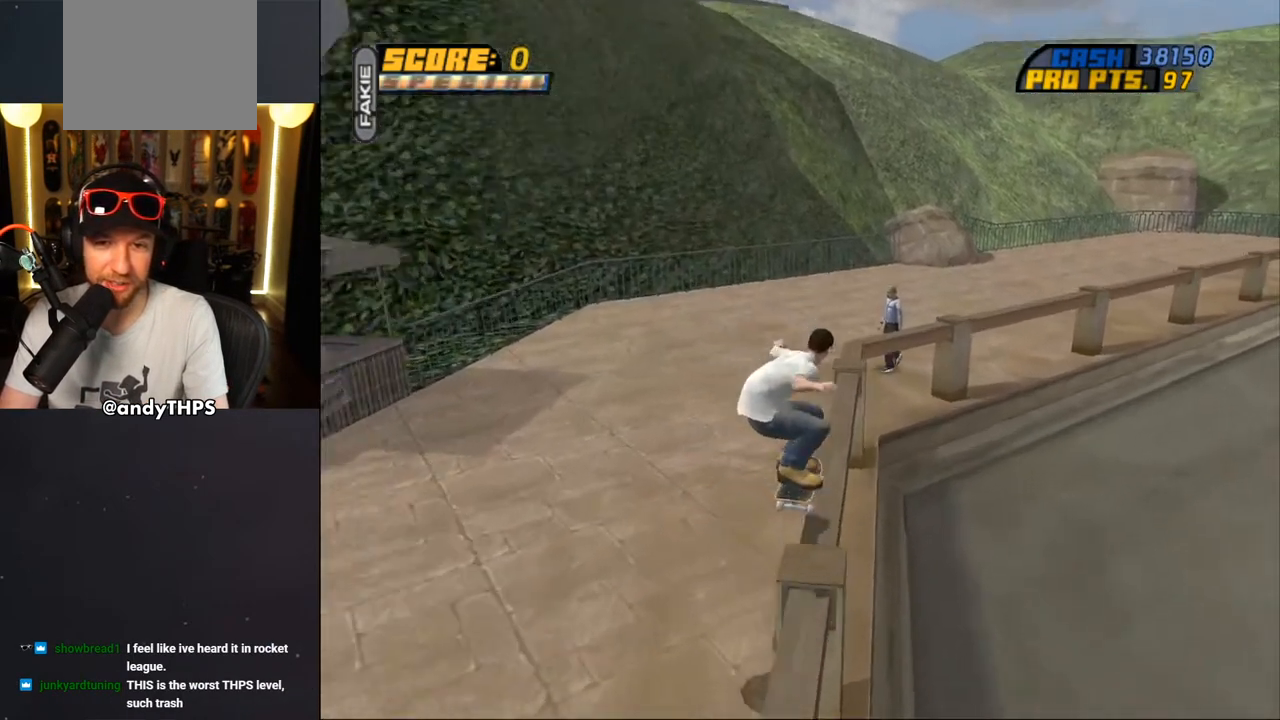
{"buttons": ["CROSS", "L1", "DPAD_UP", "DPAD_LEFT"], "left_stick": "center", "right_stick": "center", "events": [[50, "DPAD_UP", "up"], [67, "TRIANGLE", "up"], [83, "CROSS", "down"], [83, "L1", "down"], [100, "CROSS", "up"], [117, "DPAD_UP", "down"], [483, "CROSS", "down"]]}
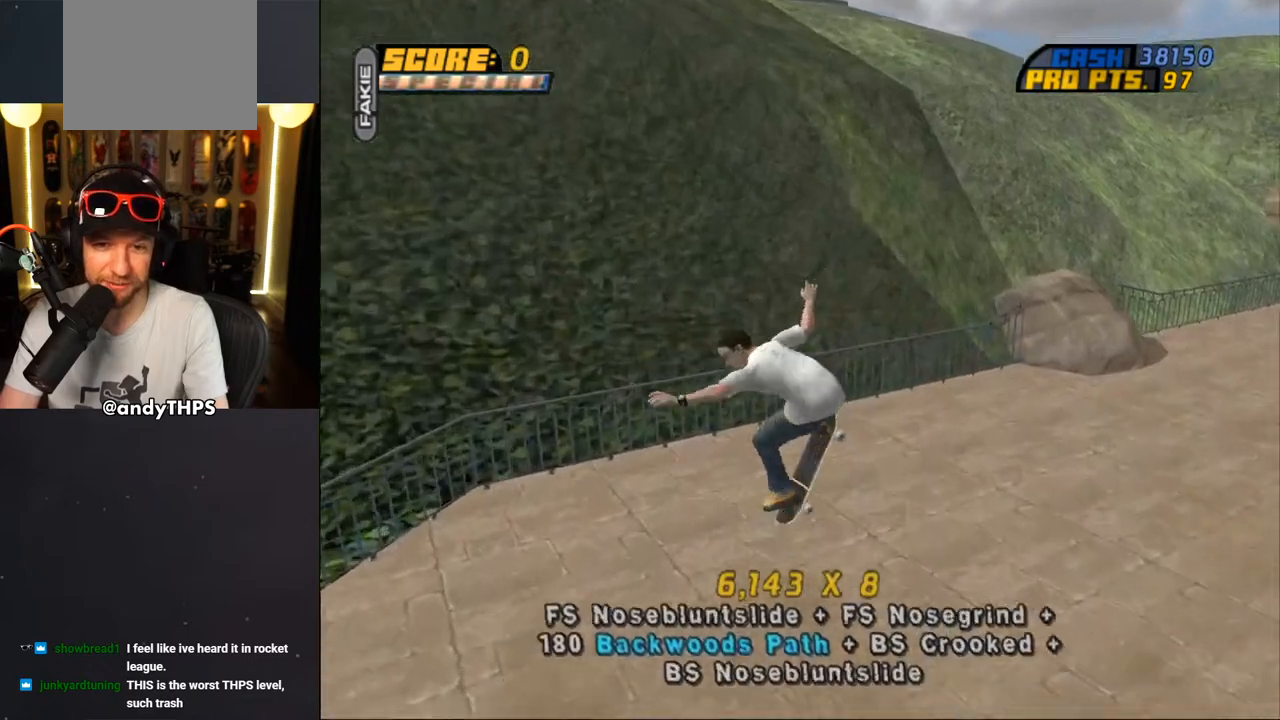
{"buttons": ["CROSS", "DPAD_DOWN", "DPAD_RIGHT"], "left_stick": "center", "right_stick": "center", "events": [[17, "DPAD_LEFT", "up"], [17, "DPAD_UP", "up"], [67, "L1", "up"], [200, "DPAD_RIGHT", "down"], [233, "DPAD_DOWN", "down"], [233, "R1", "down"], [417, "R1", "up"]]}
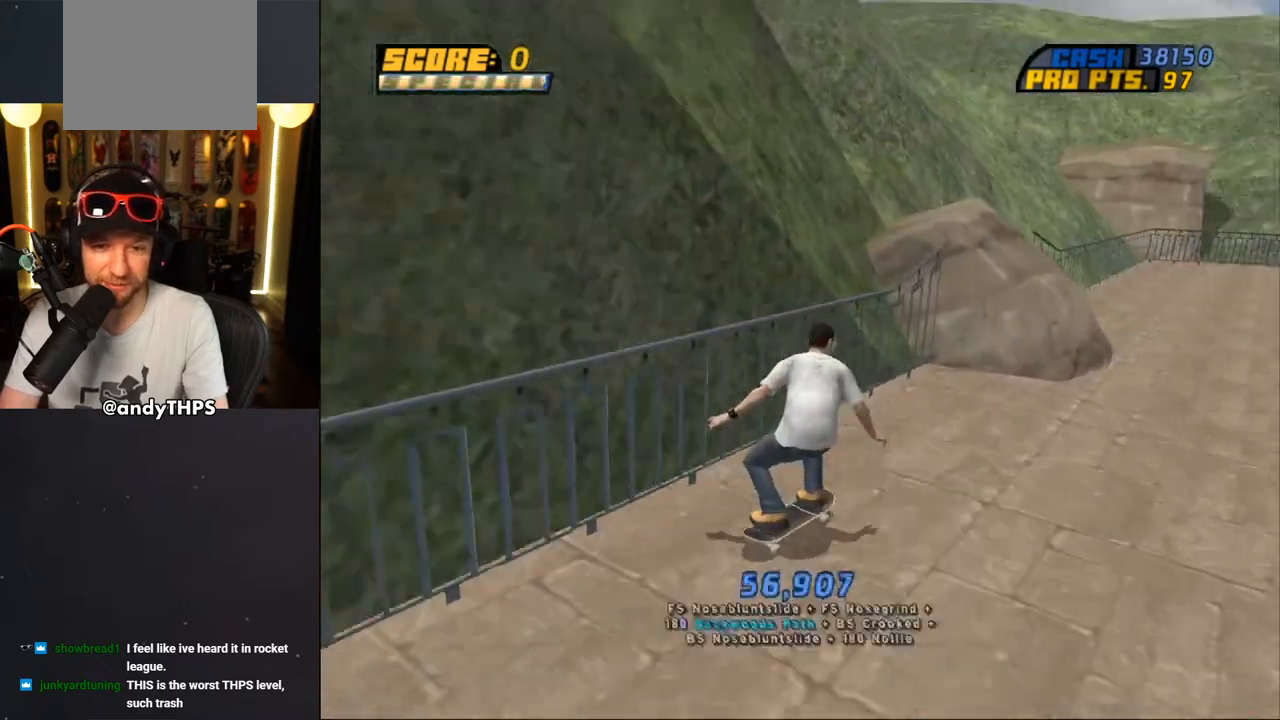
{"buttons": ["CROSS", "DPAD_DOWN", "DPAD_LEFT"], "left_stick": "center", "right_stick": "center", "events": [[233, "DPAD_RIGHT", "up"], [267, "L1", "down"], [300, "DPAD_LEFT", "down"], [317, "R1", "down"], [433, "L1", "up"], [450, "R1", "up"]]}
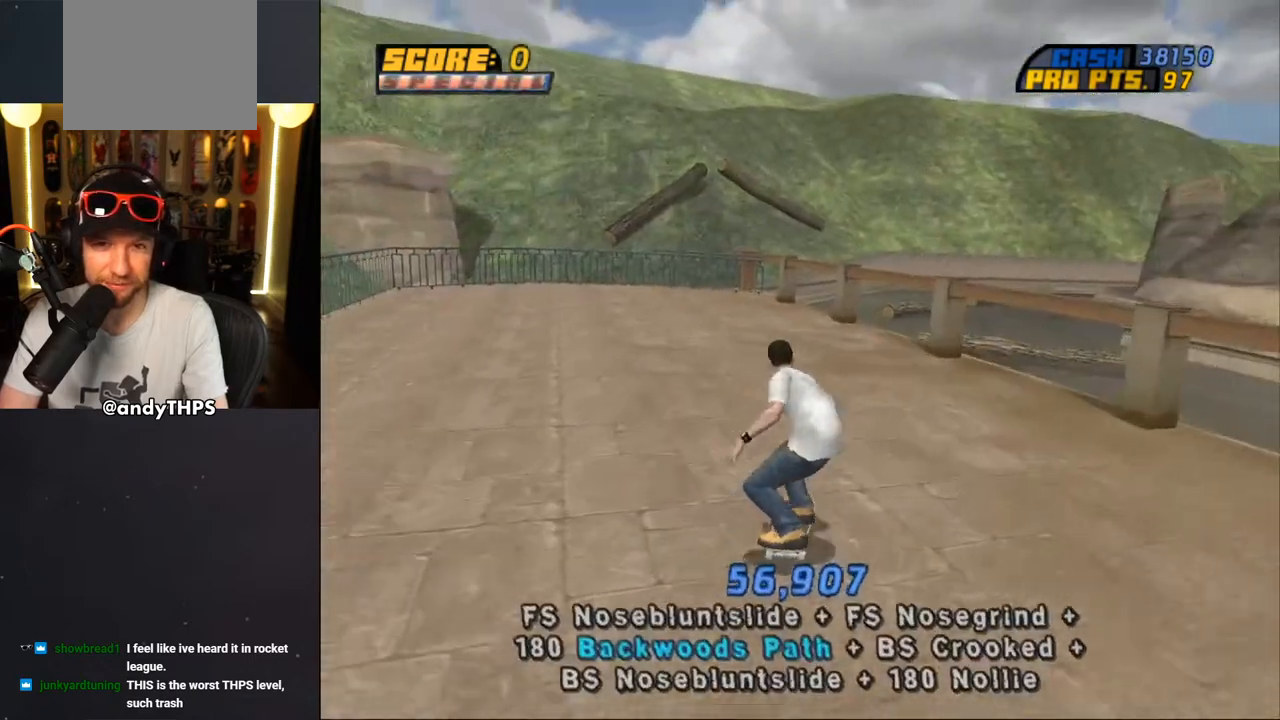
{"buttons": ["CROSS", "DPAD_DOWN"], "left_stick": "center", "right_stick": "center", "events": [[200, "L1", "down"], [217, "R1", "down"], [333, "L1", "up"], [350, "DPAD_LEFT", "up"], [350, "R1", "up"], [383, "DPAD_DOWN", "up"], [500, "DPAD_DOWN", "down"]]}
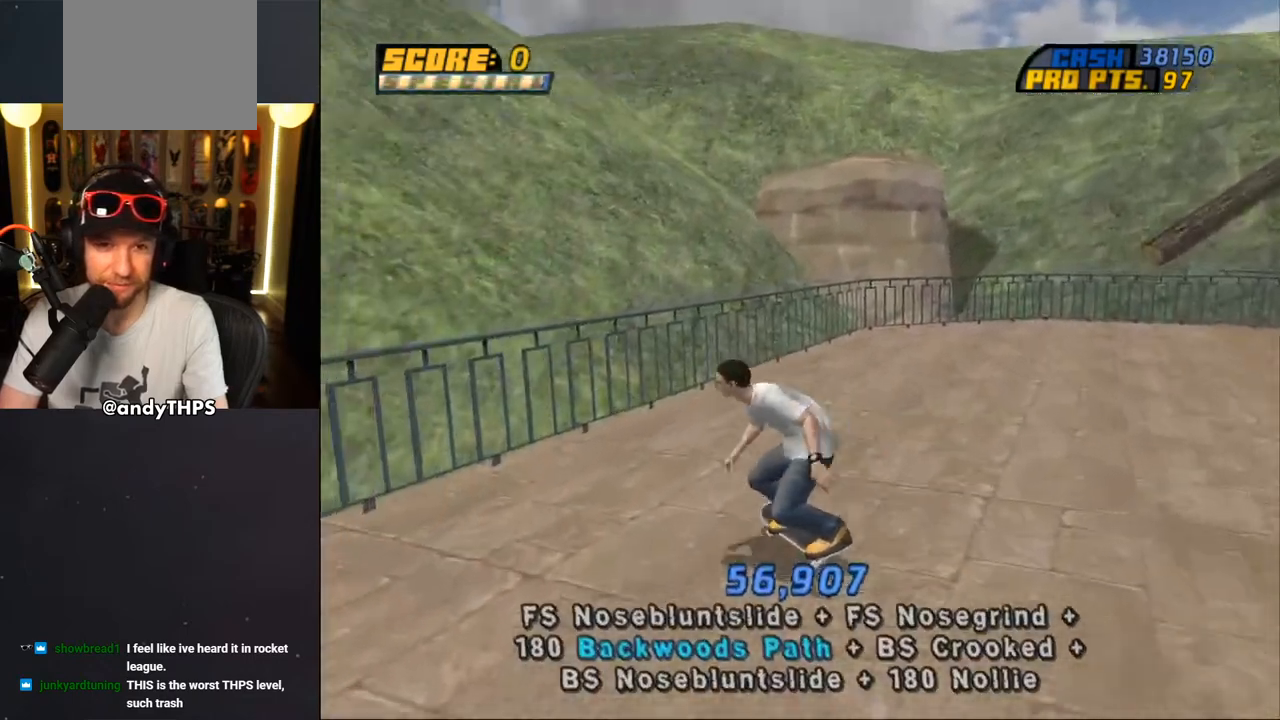
{"buttons": ["CROSS"], "left_stick": "center", "right_stick": "center", "events": [[50, "L1", "down"], [50, "R1", "down"], [183, "R1", "up"], [200, "L1", "up"], [383, "DPAD_DOWN", "up"]]}
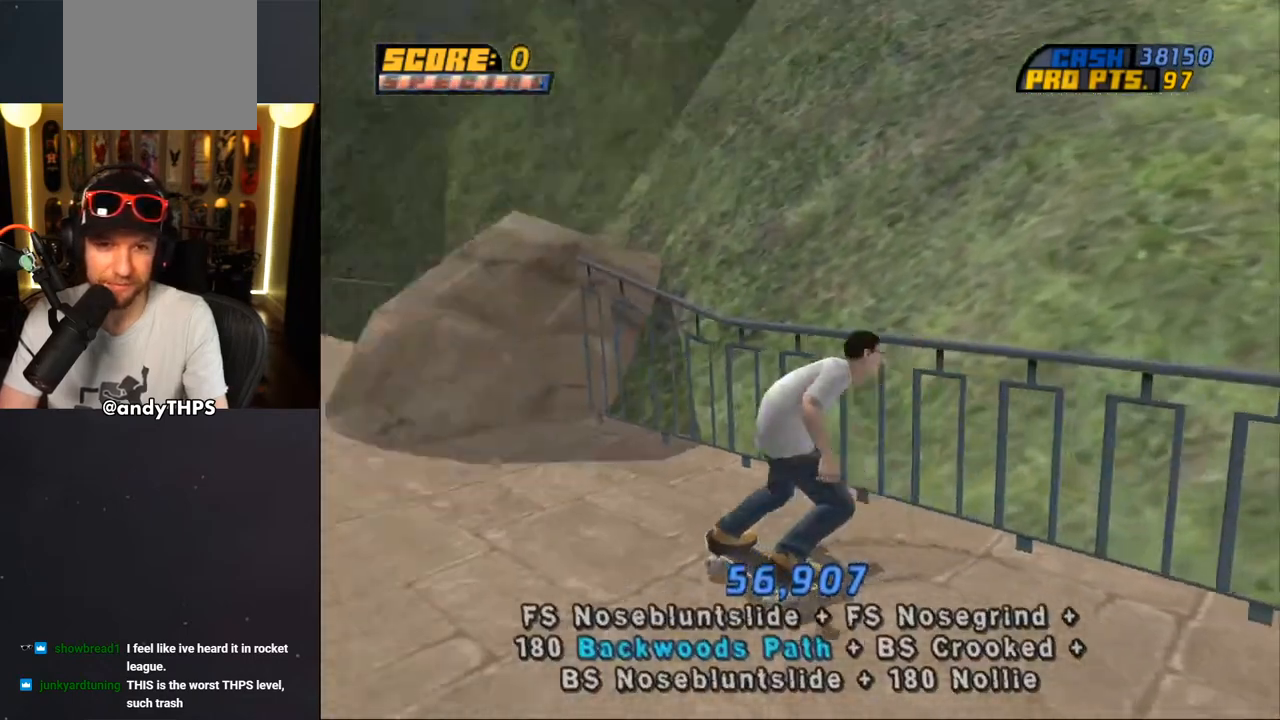
{"buttons": ["CROSS", "DPAD_RIGHT"], "left_stick": "center", "right_stick": "center", "events": [[33, "DPAD_RIGHT", "down"], [83, "DPAD_DOWN", "down"], [150, "DPAD_DOWN", "up"], [267, "DPAD_RIGHT", "up"], [383, "DPAD_RIGHT", "down"]]}
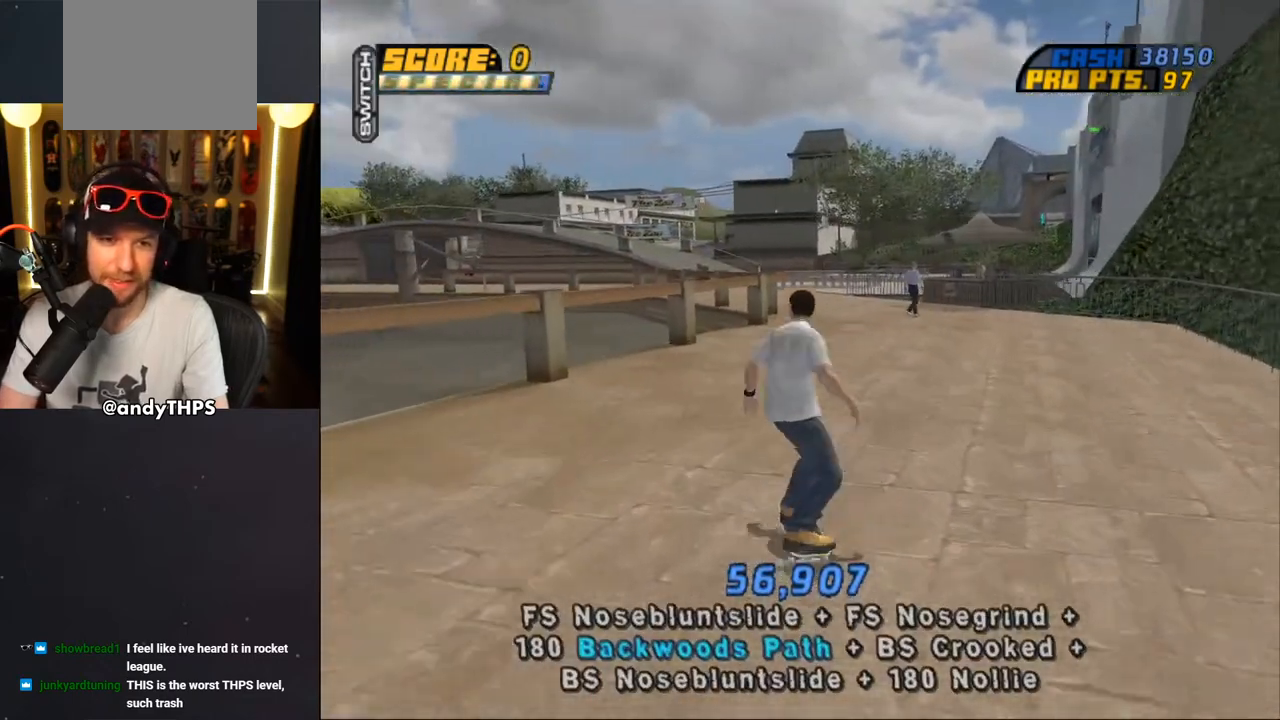
{"buttons": ["CROSS"], "left_stick": "center", "right_stick": "center", "events": [[17, "DPAD_RIGHT", "up"]]}
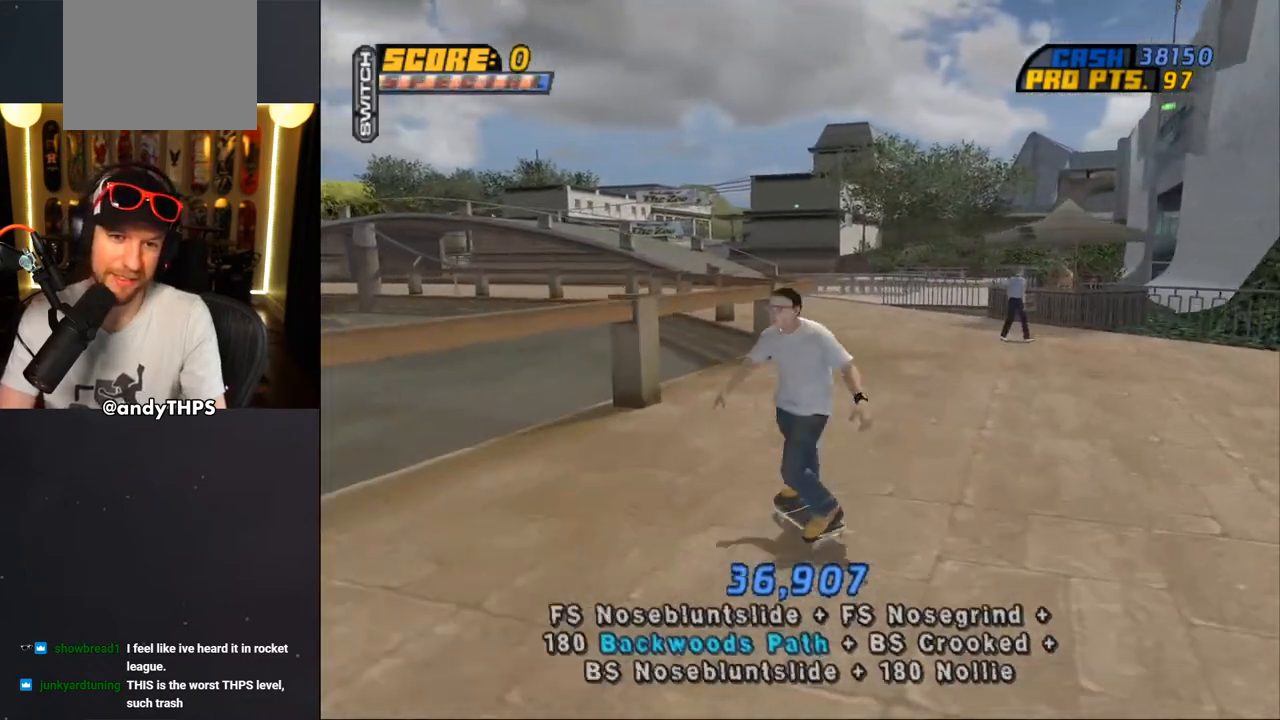
{"buttons": ["TRIANGLE", "DPAD_UP"], "left_stick": "center", "right_stick": "center", "events": [[317, "DPAD_UP", "down"], [350, "CROSS", "up"], [383, "DPAD_UP", "up"], [383, "TRIANGLE", "down"], [433, "DPAD_UP", "down"]]}
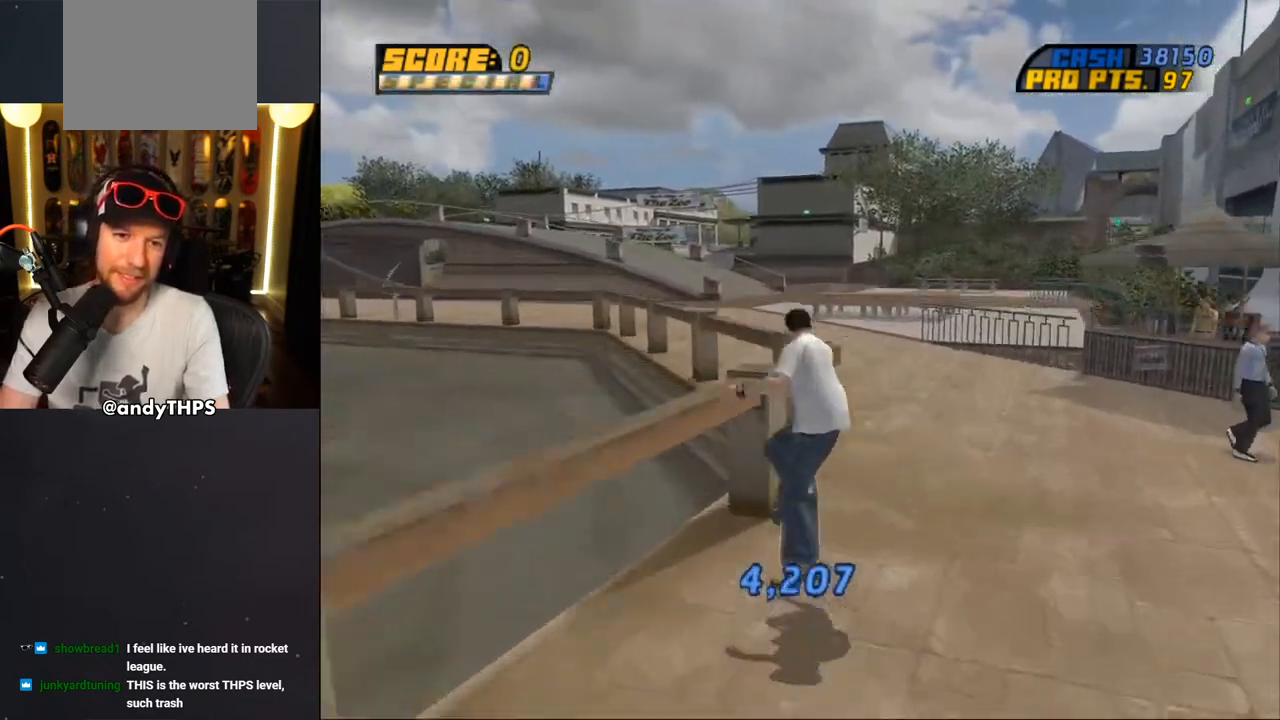
{"buttons": ["CROSS"], "left_stick": "center", "right_stick": "center", "events": [[50, "DPAD_UP", "up"], [100, "DPAD_UP", "down"], [217, "DPAD_UP", "up"], [283, "CROSS", "down"], [283, "TRIANGLE", "up"]]}
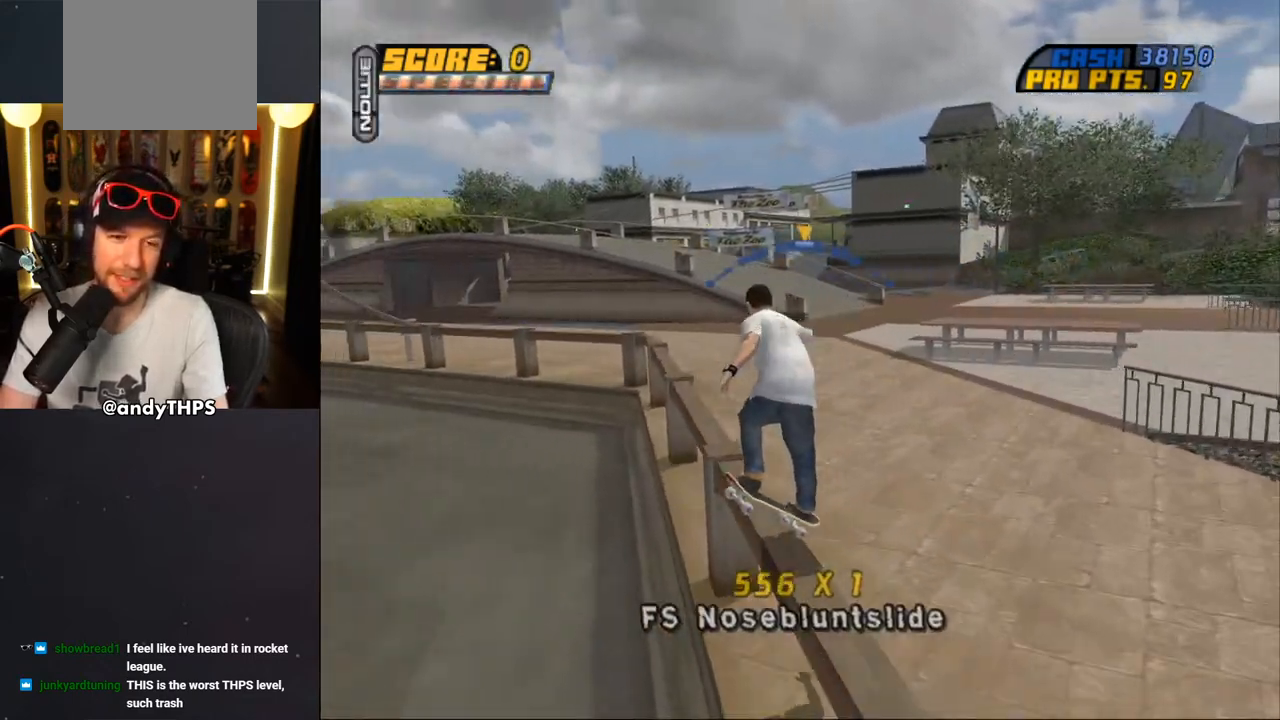
{"buttons": ["CROSS"], "left_stick": "center", "right_stick": "center", "events": [[183, "DPAD_RIGHT", "down"], [233, "CROSS", "up"], [233, "SQUARE", "down"], [333, "DPAD_RIGHT", "up"], [383, "SQUARE", "up"], [417, "CROSS", "down"]]}
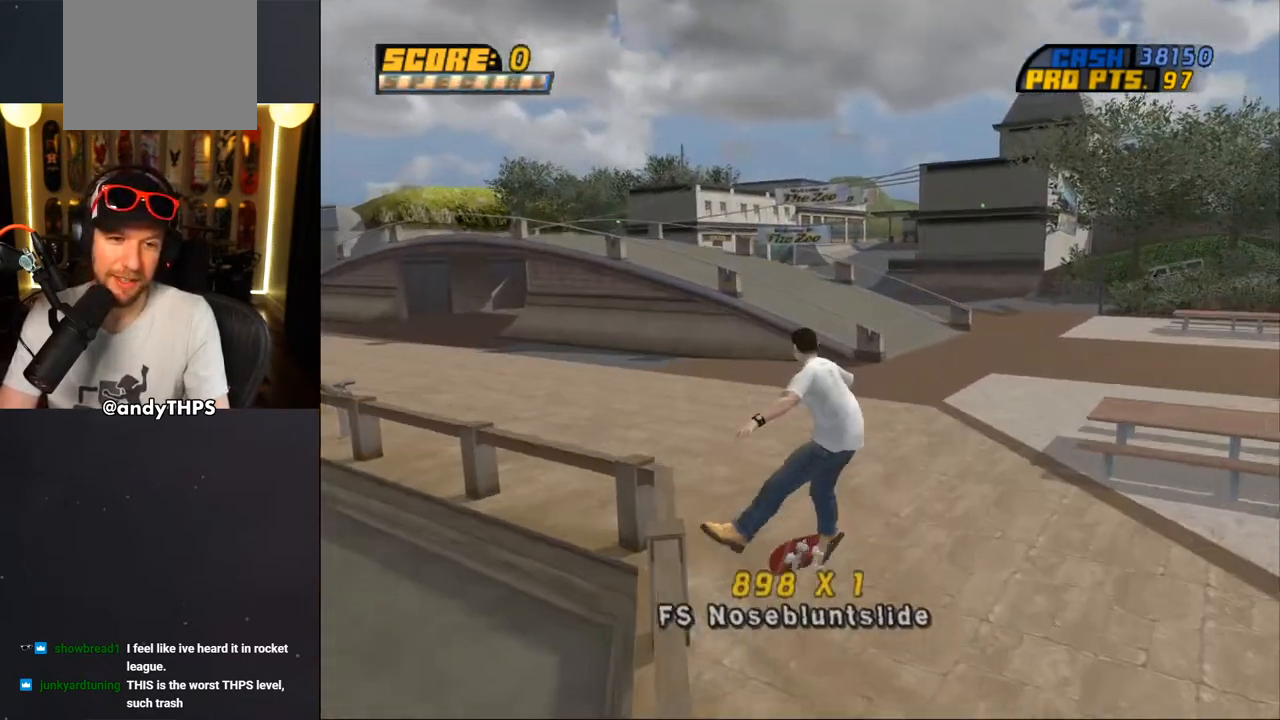
{"buttons": ["CROSS"], "left_stick": "center", "right_stick": "center", "events": []}
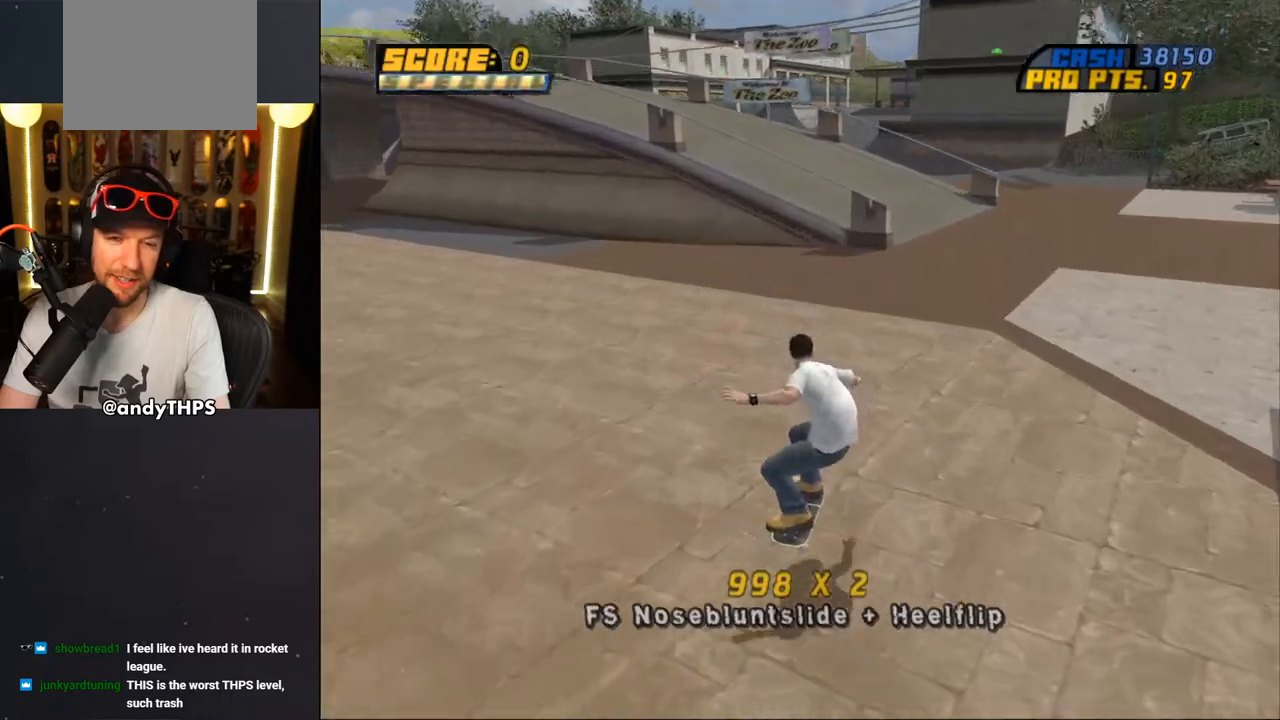
{"buttons": ["CROSS", "DPAD_RIGHT"], "left_stick": "center", "right_stick": "center", "events": [[17, "DPAD_RIGHT", "down"], [183, "DPAD_RIGHT", "up"], [233, "CROSS", "up"], [283, "DPAD_RIGHT", "down"], [333, "CROSS", "down"]]}
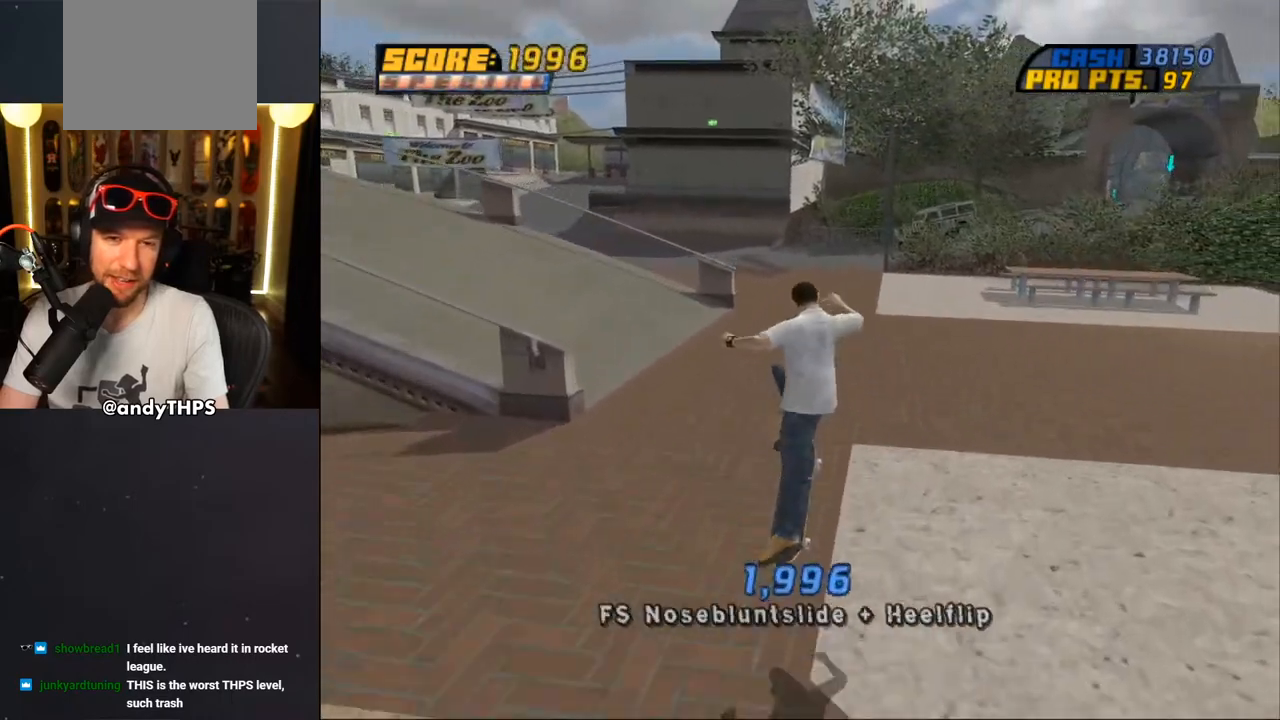
{"buttons": ["CROSS", "DPAD_DOWN", "DPAD_LEFT"], "left_stick": "center", "right_stick": "center", "events": [[17, "DPAD_RIGHT", "up"], [433, "DPAD_LEFT", "down"], [467, "DPAD_DOWN", "down"]]}
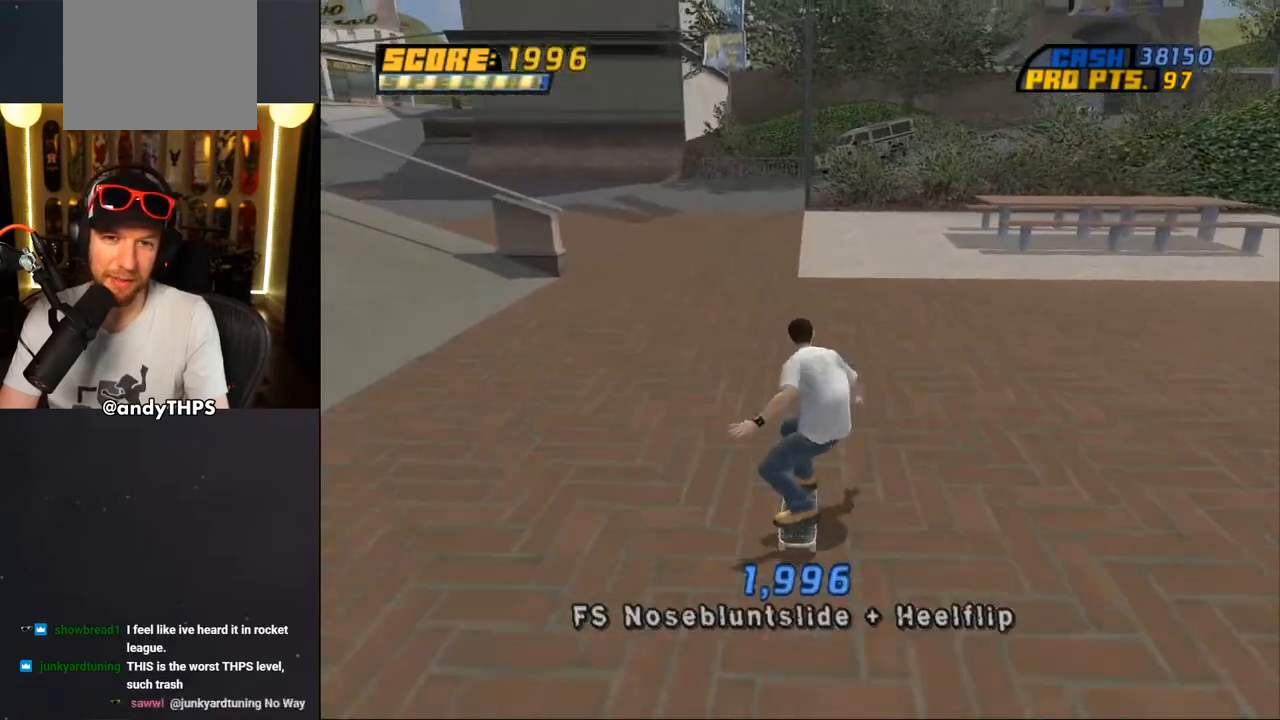
{"buttons": ["CROSS", "DPAD_UP"], "left_stick": "center", "right_stick": "center", "events": [[183, "DPAD_DOWN", "up"], [500, "DPAD_LEFT", "up"], [500, "DPAD_UP", "down"]]}
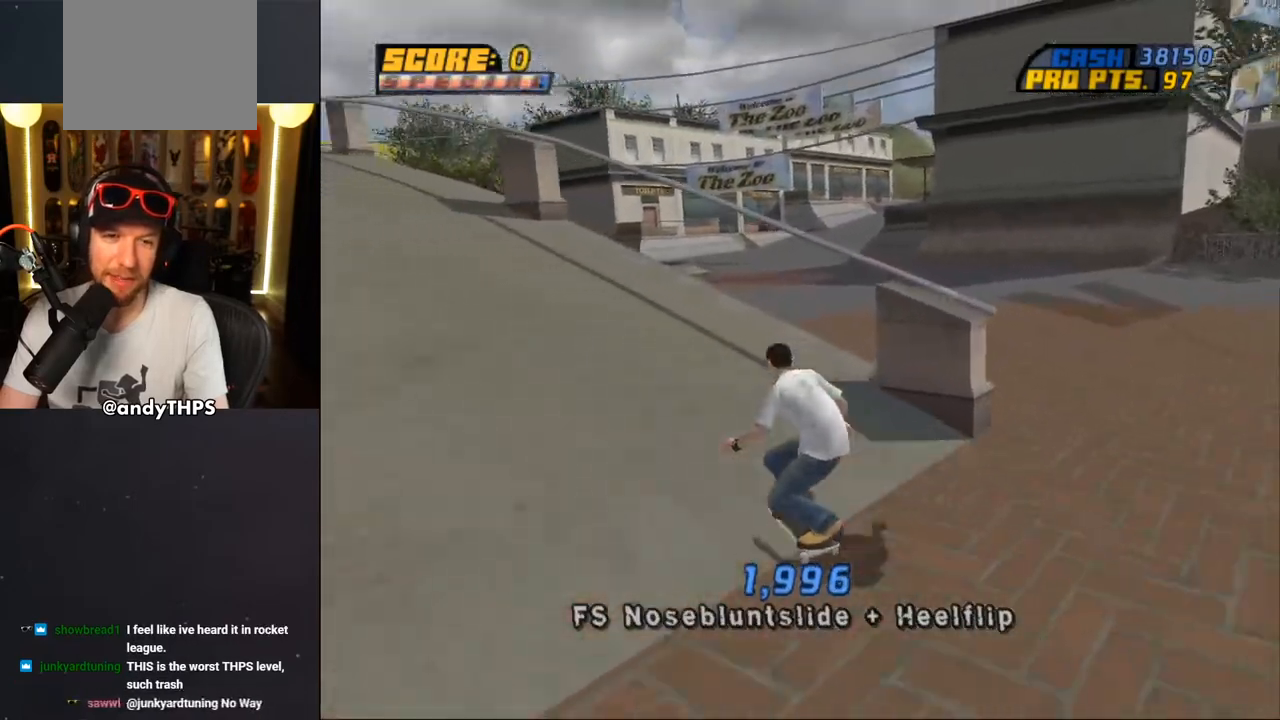
{"buttons": ["CROSS", "DPAD_UP", "DPAD_LEFT"], "left_stick": "center", "right_stick": "center", "events": [[33, "DPAD_UP", "up"], [117, "DPAD_UP", "down"], [150, "CROSS", "up"], [150, "DPAD_LEFT", "down"], [183, "TRIANGLE", "down"], [267, "DPAD_LEFT", "up"], [267, "DPAD_UP", "up"], [300, "TRIANGLE", "up"], [317, "CROSS", "down"], [367, "CROSS", "up"], [367, "DPAD_UP", "down"], [383, "DPAD_LEFT", "down"], [483, "CROSS", "down"]]}
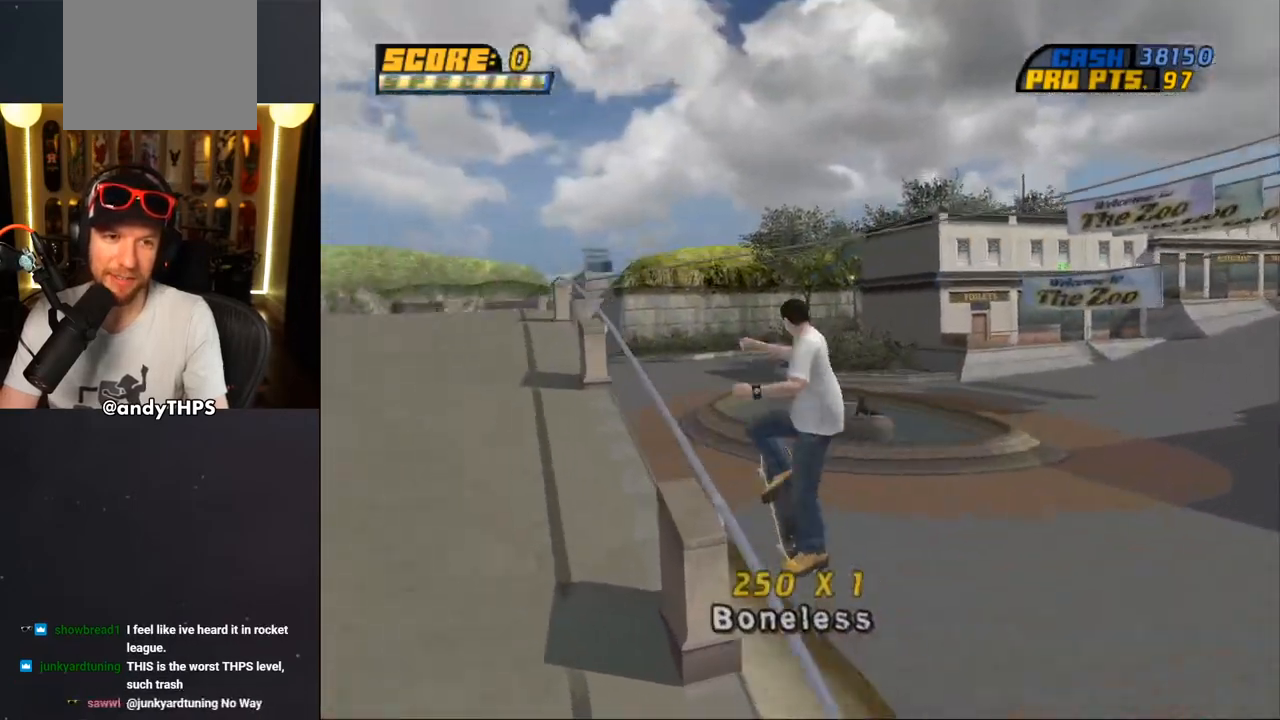
{"buttons": ["CROSS"], "left_stick": "center", "right_stick": "center", "events": [[67, "CROSS", "up"], [117, "DPAD_LEFT", "up"], [183, "CROSS", "down"], [183, "DPAD_UP", "up"], [350, "CROSS", "up"], [367, "TRIANGLE", "down"], [500, "CROSS", "down"], [500, "TRIANGLE", "up"]]}
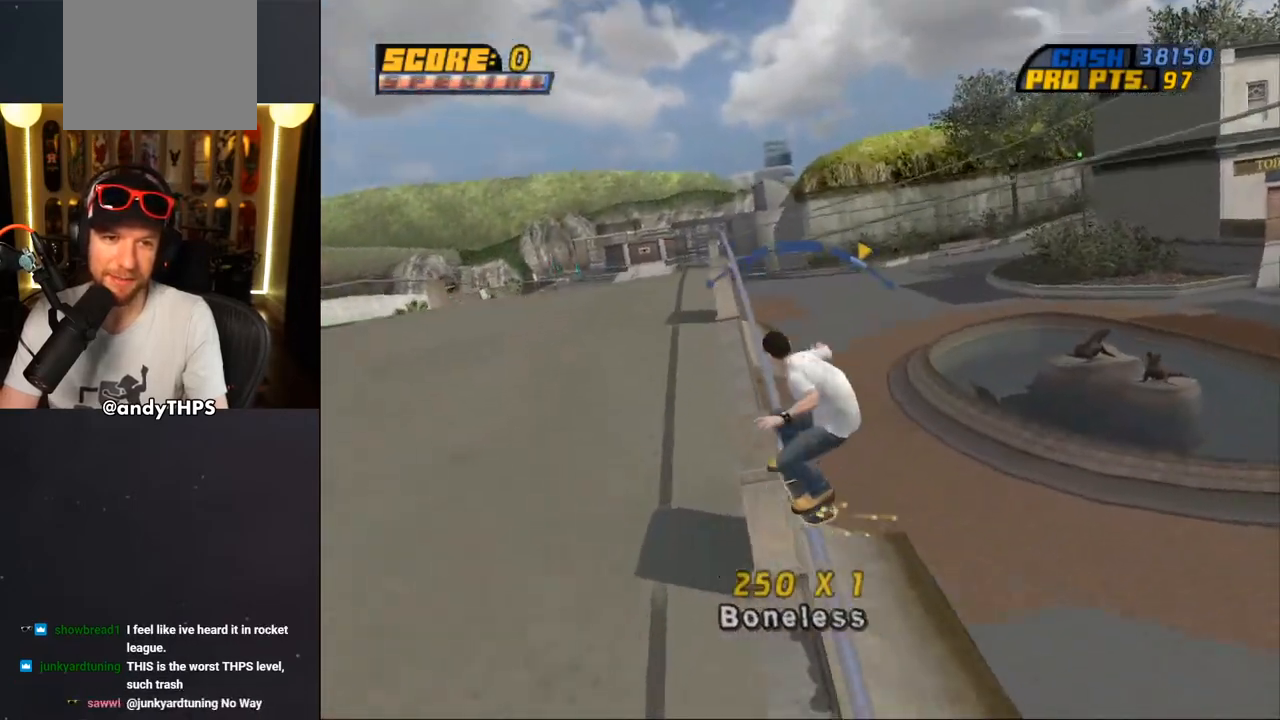
{"buttons": ["CROSS"], "left_stick": "center", "right_stick": "center", "events": [[17, "DPAD_LEFT", "down"], [50, "DPAD_UP", "down"], [67, "CROSS", "up"], [133, "DPAD_UP", "up"], [183, "CROSS", "down"], [183, "DPAD_LEFT", "up"], [300, "DPAD_LEFT", "down"], [383, "DPAD_LEFT", "up"]]}
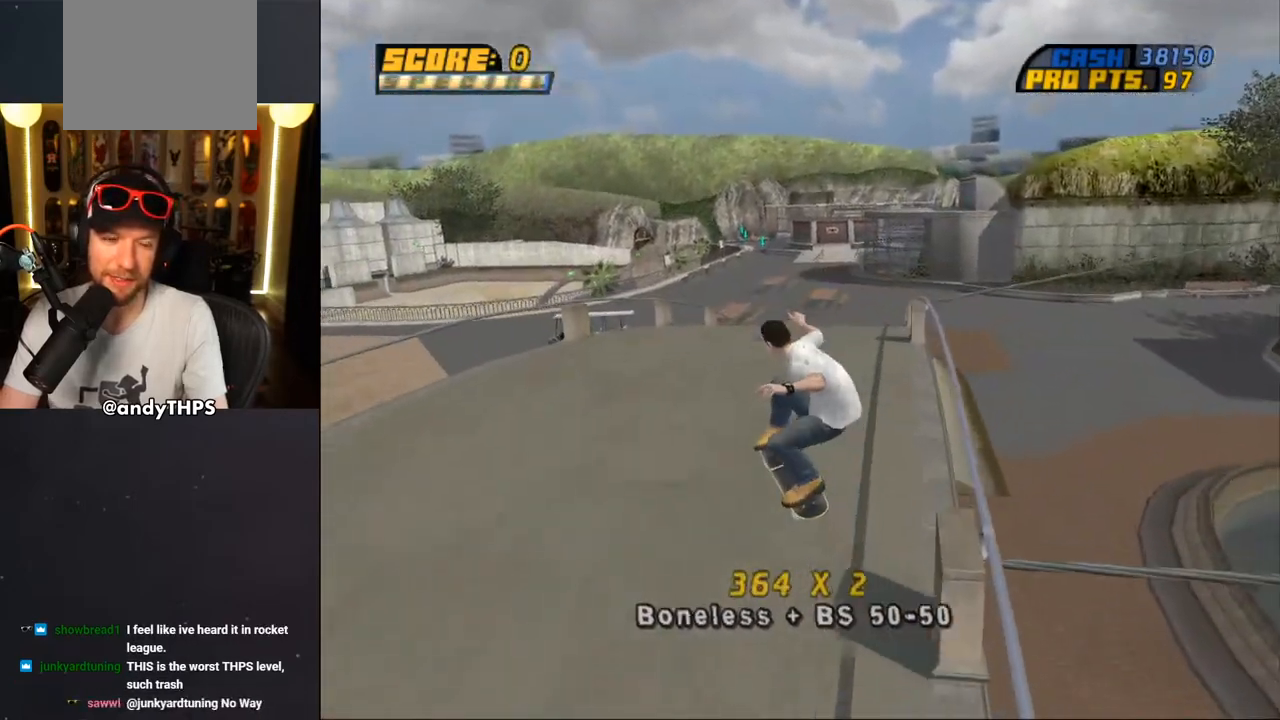
{"buttons": ["CROSS"], "left_stick": "center", "right_stick": "center", "events": [[333, "DPAD_LEFT", "down"], [350, "DPAD_UP", "down"], [467, "DPAD_UP", "up"], [500, "DPAD_LEFT", "up"]]}
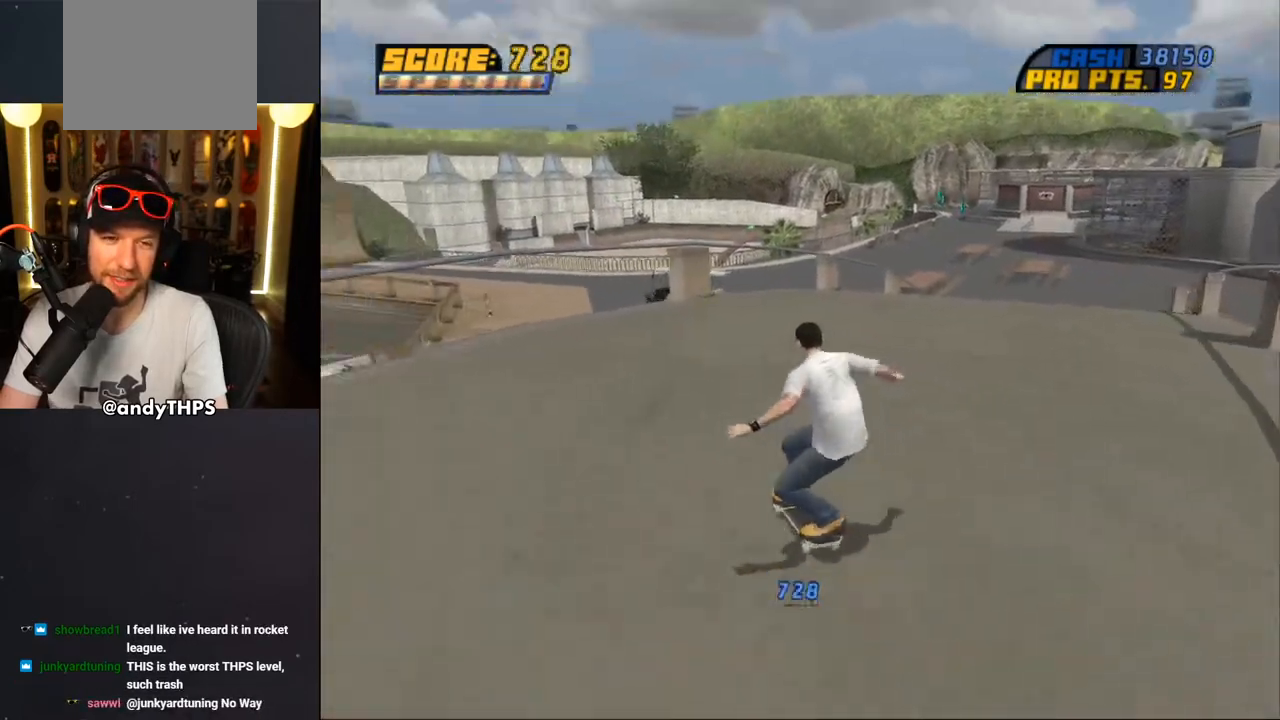
{"buttons": ["CROSS"], "left_stick": "center", "right_stick": "center", "events": [[283, "DPAD_DOWN", "down"], [283, "DPAD_RIGHT", "down"], [450, "DPAD_DOWN", "up"], [467, "DPAD_RIGHT", "up"]]}
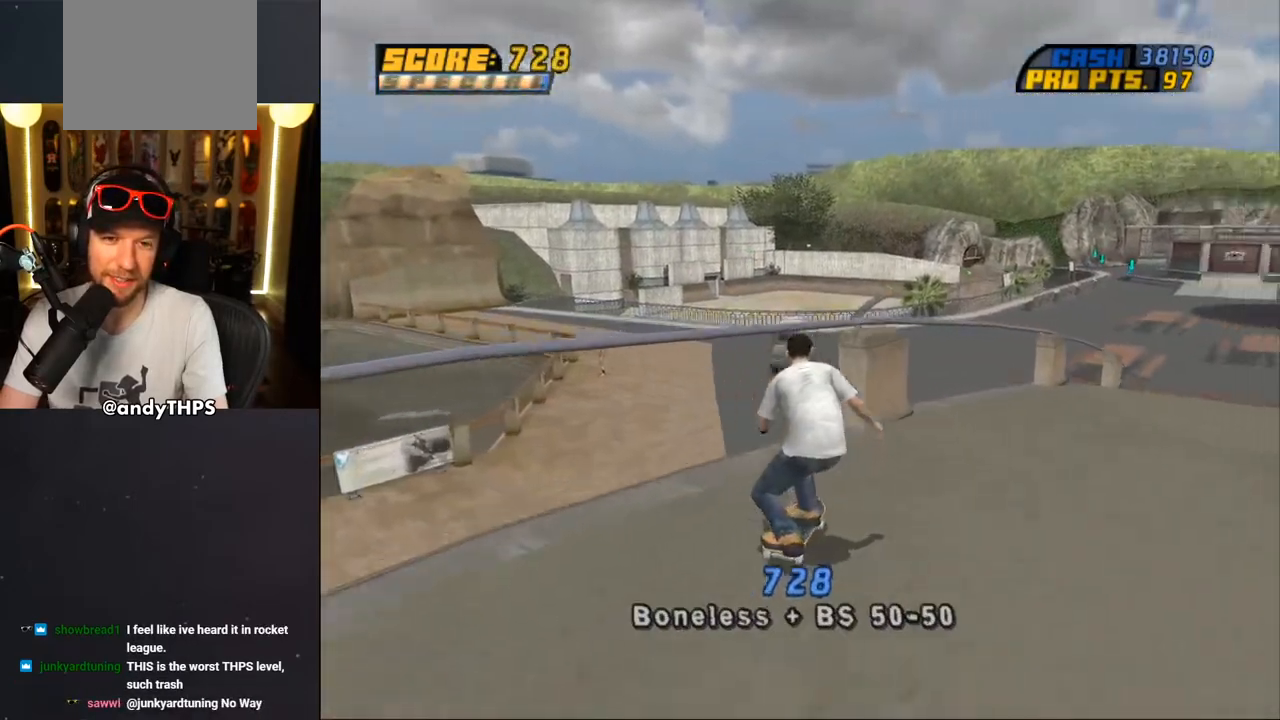
{"buttons": ["TRIANGLE"], "left_stick": "center", "right_stick": "center", "events": [[67, "DPAD_RIGHT", "down"], [100, "CROSS", "up"], [100, "TRIANGLE", "down"], [200, "DPAD_RIGHT", "up"]]}
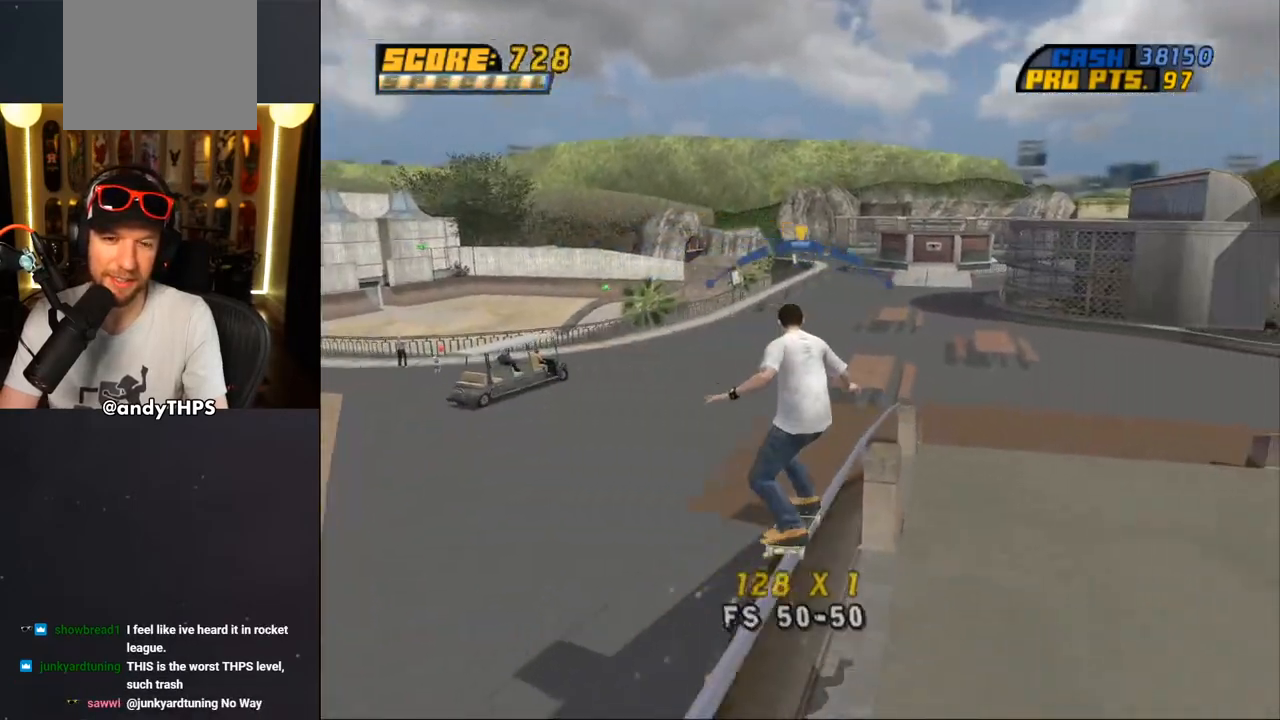
{"buttons": [], "left_stick": "center", "right_stick": "center", "events": [[83, "CROSS", "down"], [83, "TRIANGLE", "up"], [317, "CROSS", "up"], [383, "DPAD_UP", "down"], [483, "DPAD_UP", "up"]]}
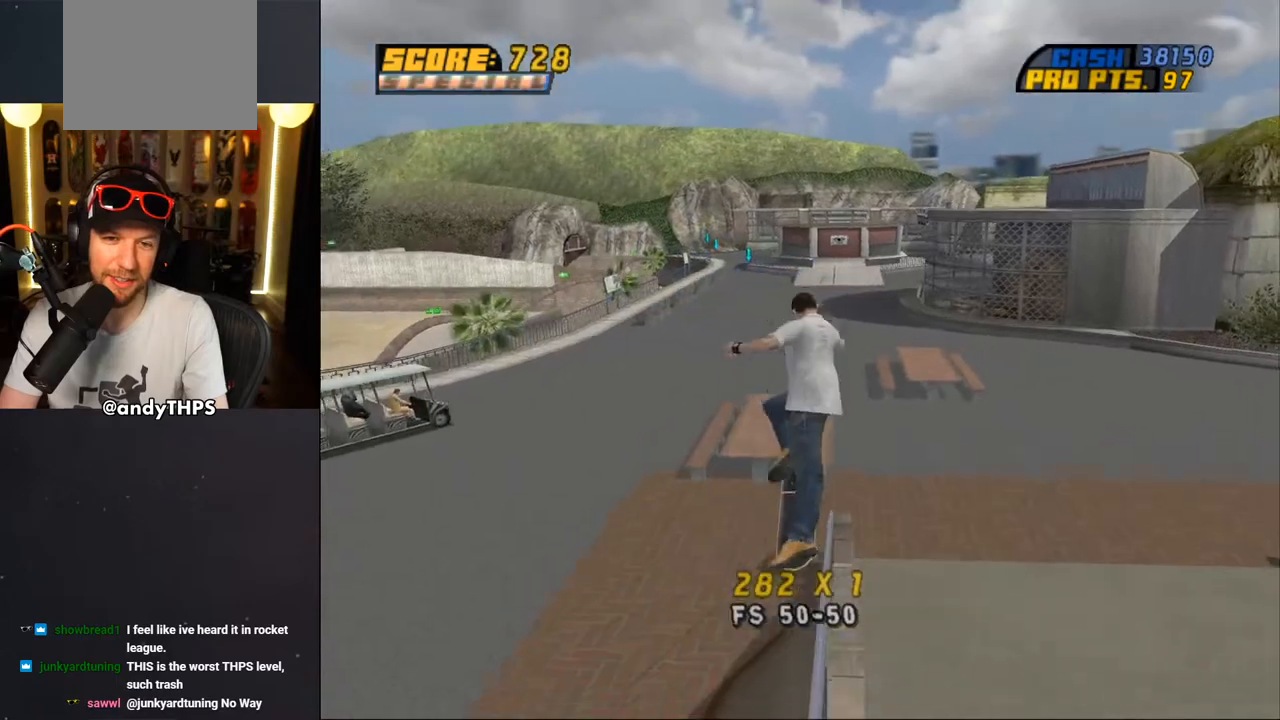
{"buttons": ["TRIANGLE", "DPAD_UP"], "left_stick": "center", "right_stick": "center", "events": [[67, "DPAD_UP", "down"], [150, "DPAD_UP", "up"], [217, "DPAD_UP", "down"], [300, "DPAD_UP", "up"], [350, "TRIANGLE", "down"], [383, "DPAD_UP", "down"]]}
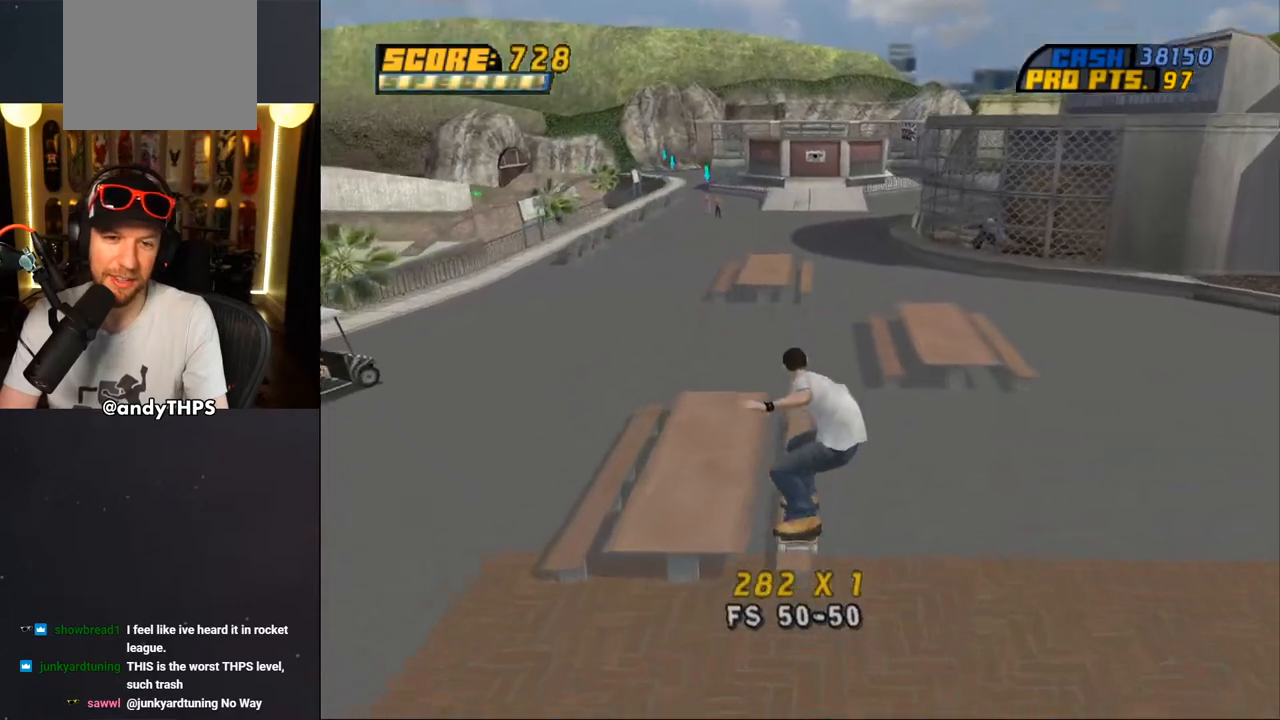
{"buttons": ["CROSS"], "left_stick": "center", "right_stick": "center", "events": [[350, "CROSS", "down"], [383, "TRIANGLE", "up"], [500, "DPAD_UP", "up"]]}
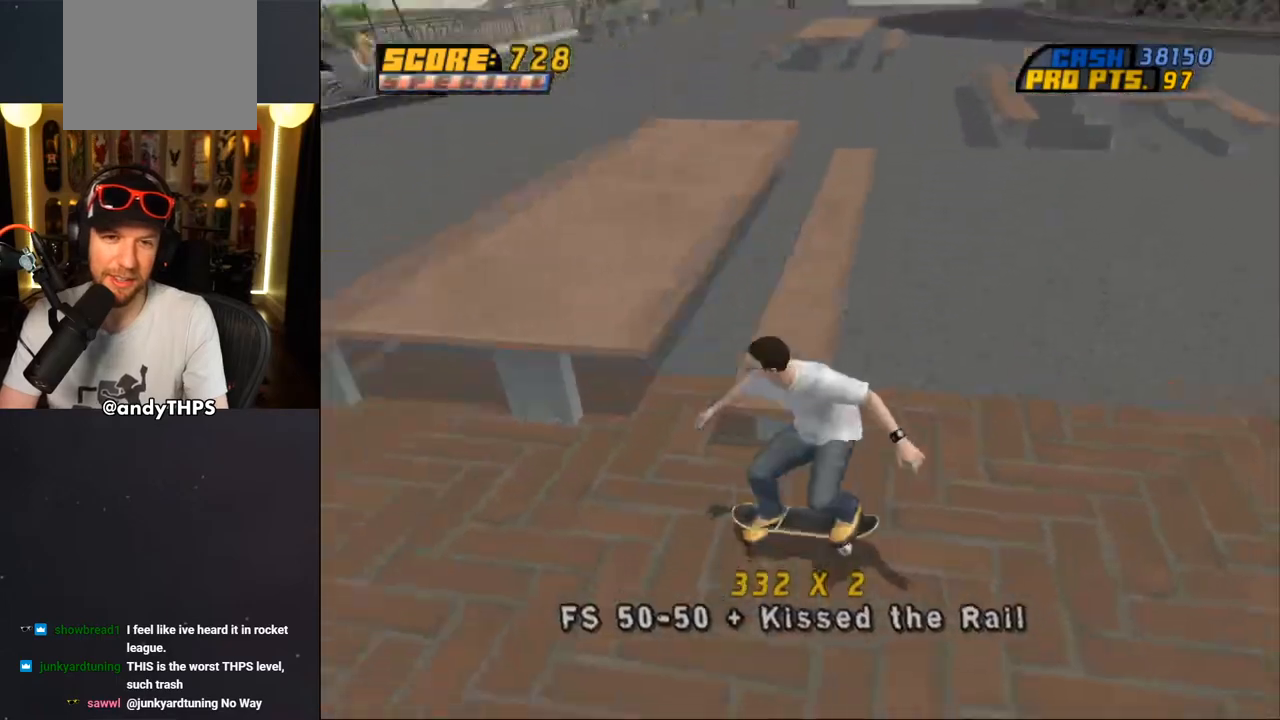
{"buttons": ["CROSS"], "left_stick": "center", "right_stick": "center", "events": [[67, "CROSS", "up"], [67, "DPAD_UP", "down"], [133, "DPAD_UP", "up"], [233, "CROSS", "down"]]}